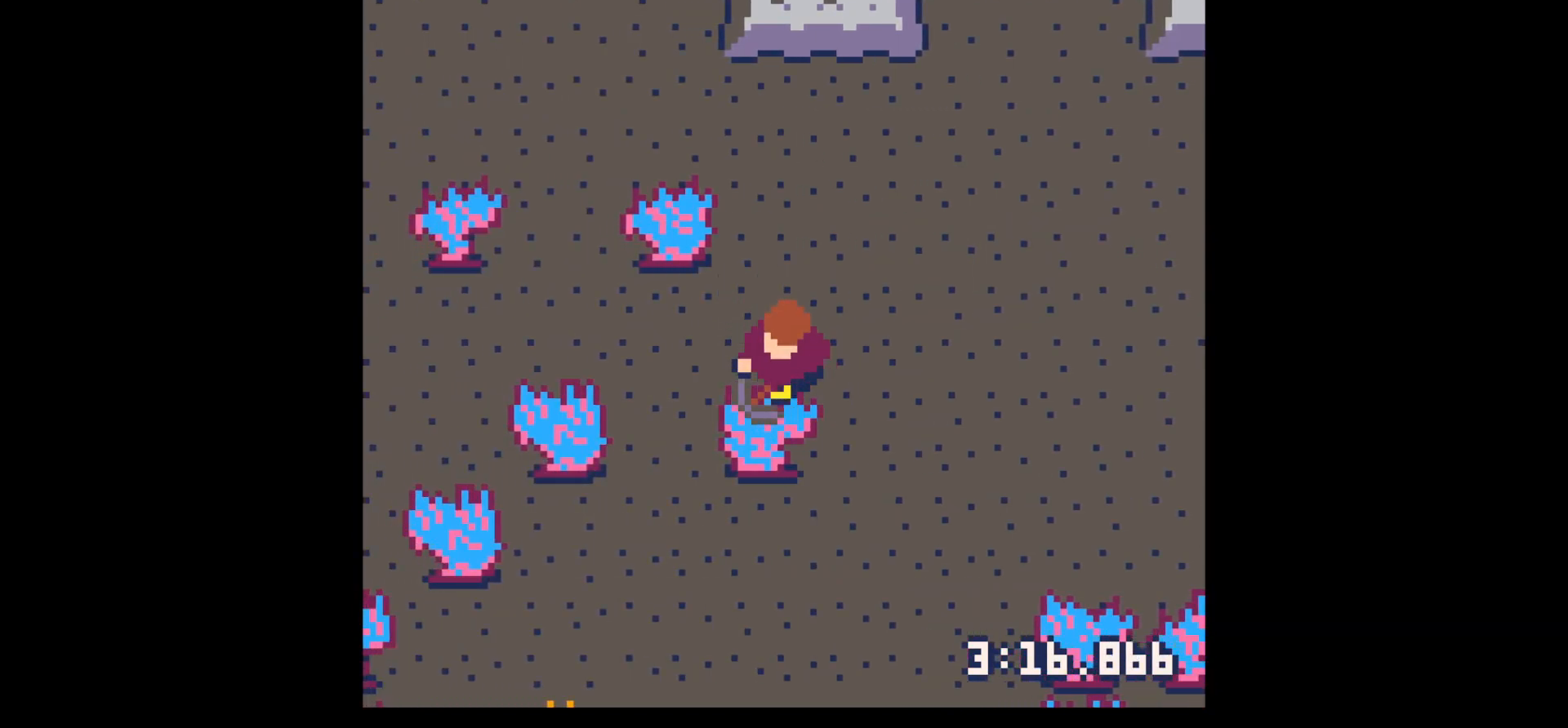
Gameplay with keyboard; each line is a JSON object with the keys held at the frame after it. "events" lists presses ("down") and releases ("up") of "down", "left", "right", "up", "x" and "z" between this image and that frame as [ms after this image, input, new state], when the widget could be followed in between. No other keys are recorded. Mouse input is not recorded.
{"keys": ["x"], "events": []}
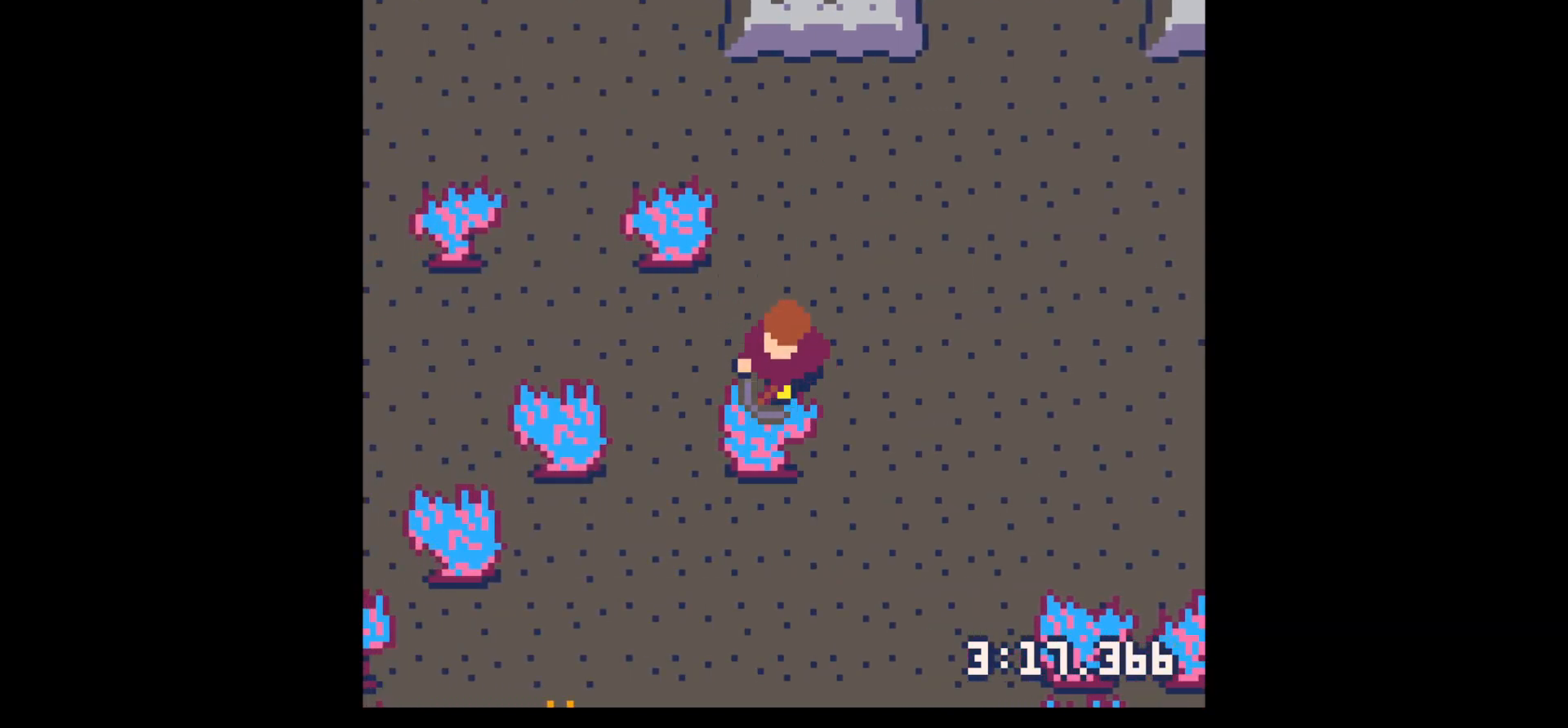
{"keys": ["x"], "events": []}
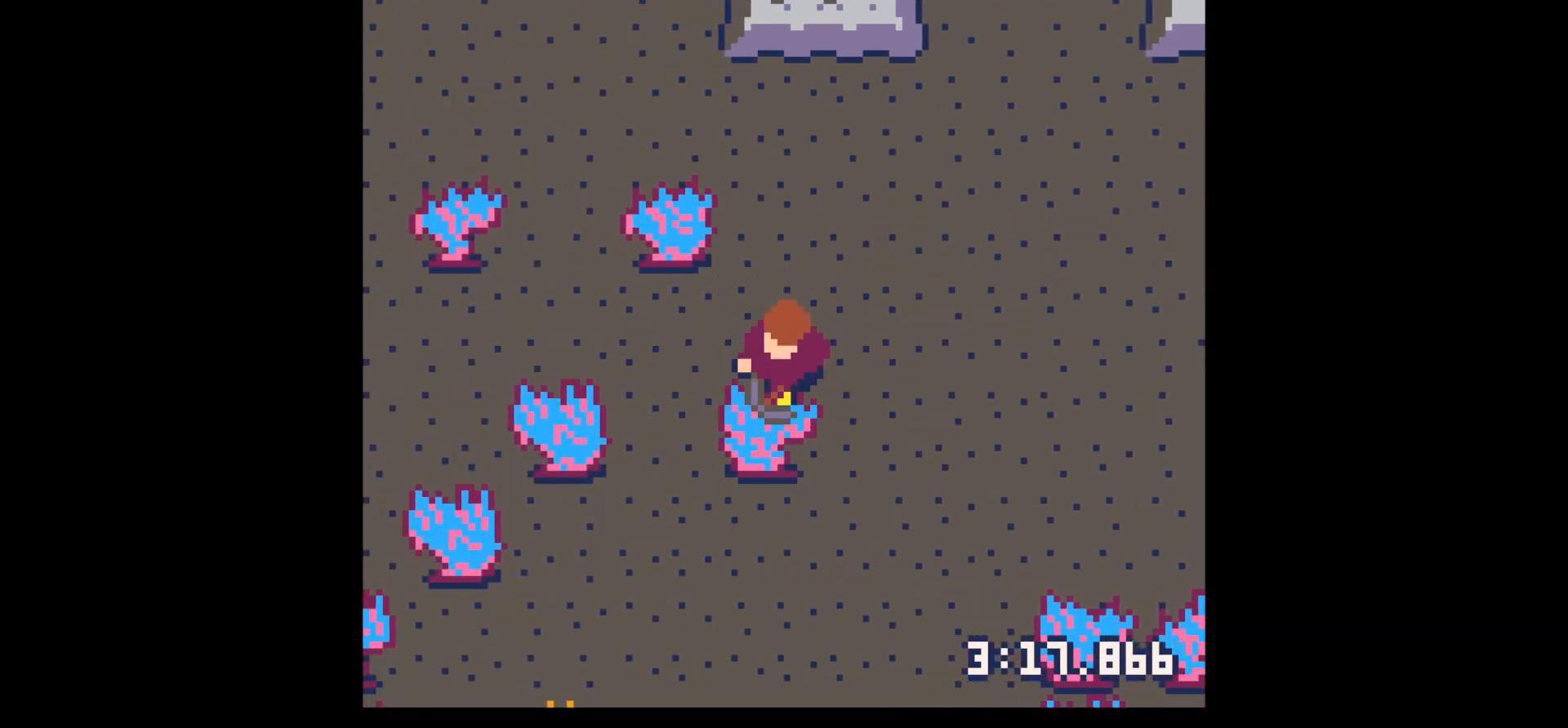
{"keys": ["x"], "events": []}
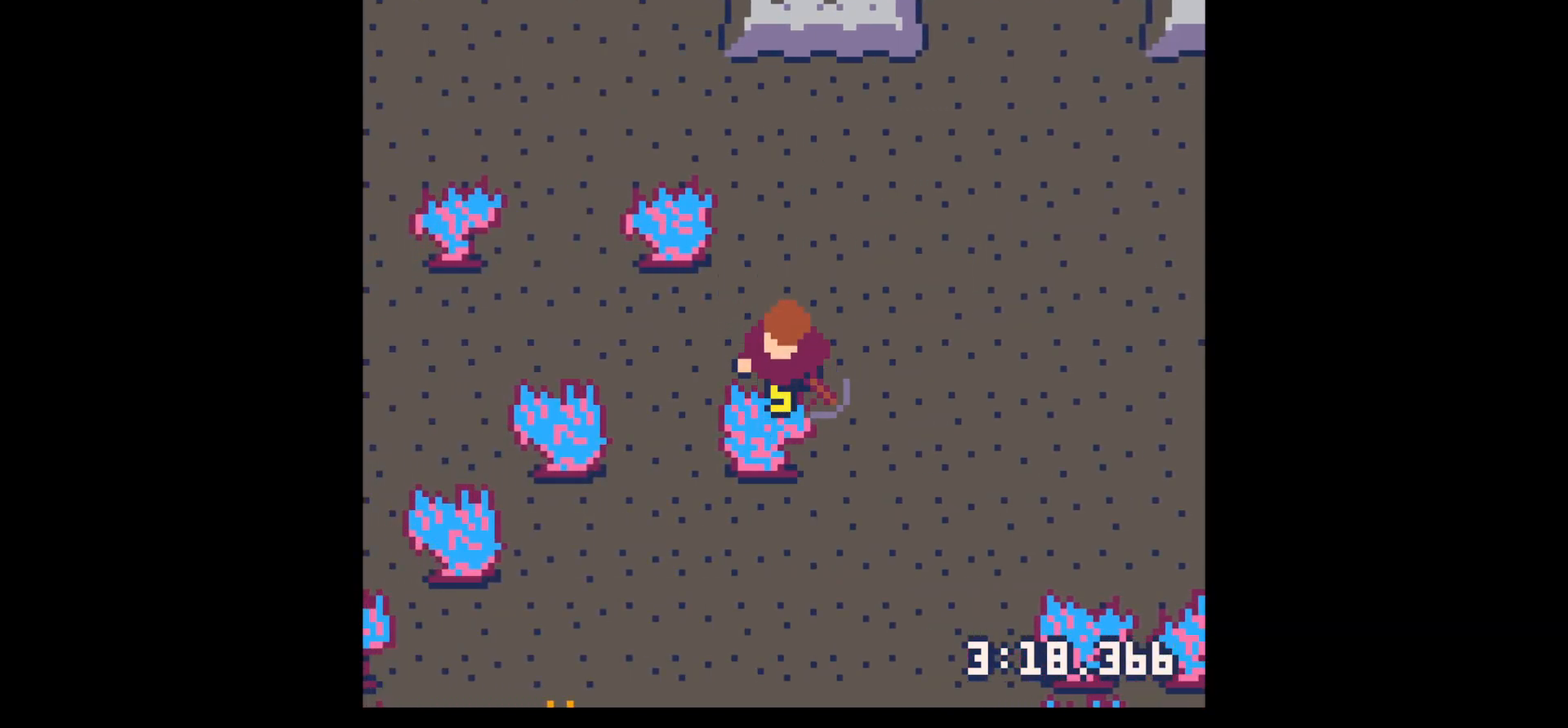
{"keys": ["right", "up"], "events": [[250, "right", "down"], [250, "up", "down"], [250, "x", "up"]]}
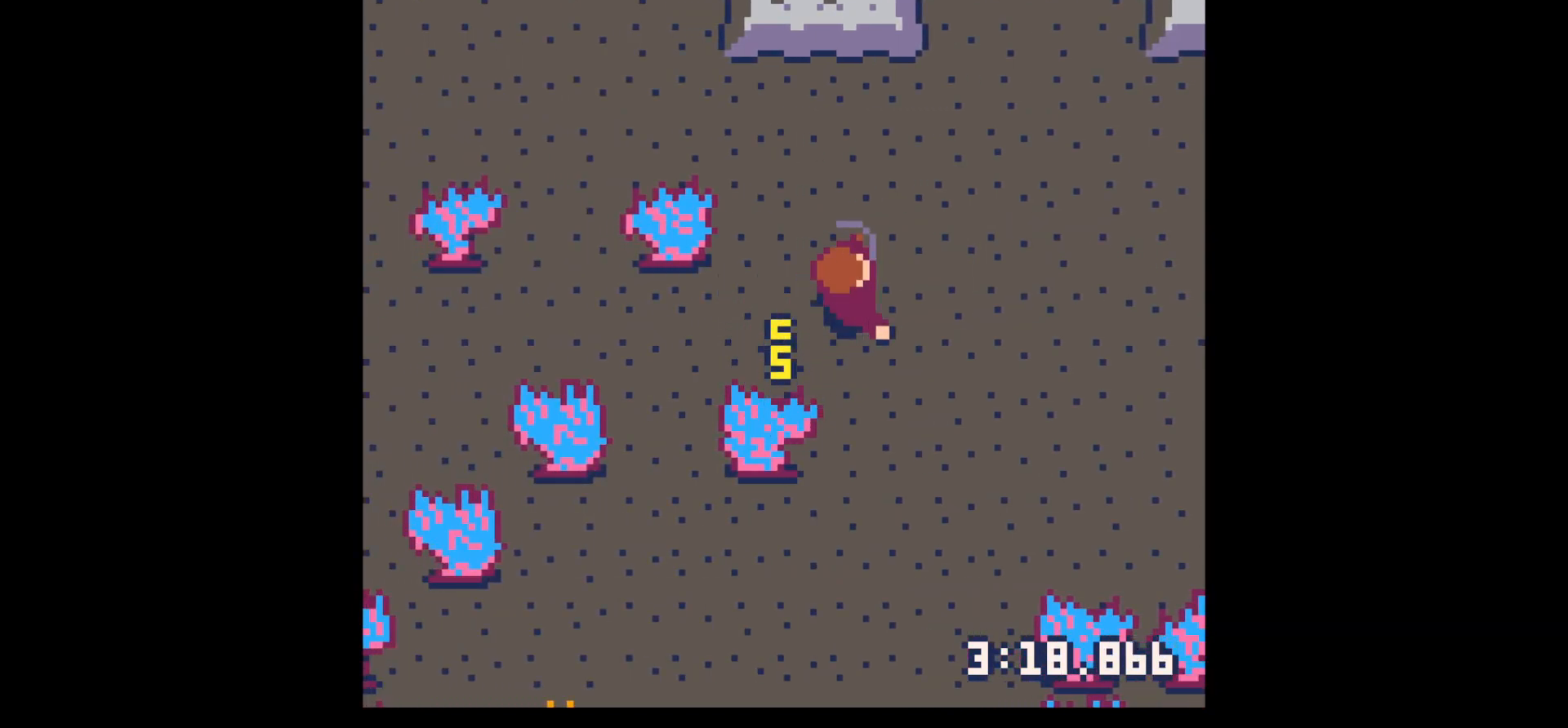
{"keys": [], "events": [[217, "up", "up"], [250, "z", "down"], [350, "right", "up"], [350, "z", "up"], [450, "down", "down"], [500, "down", "up"]]}
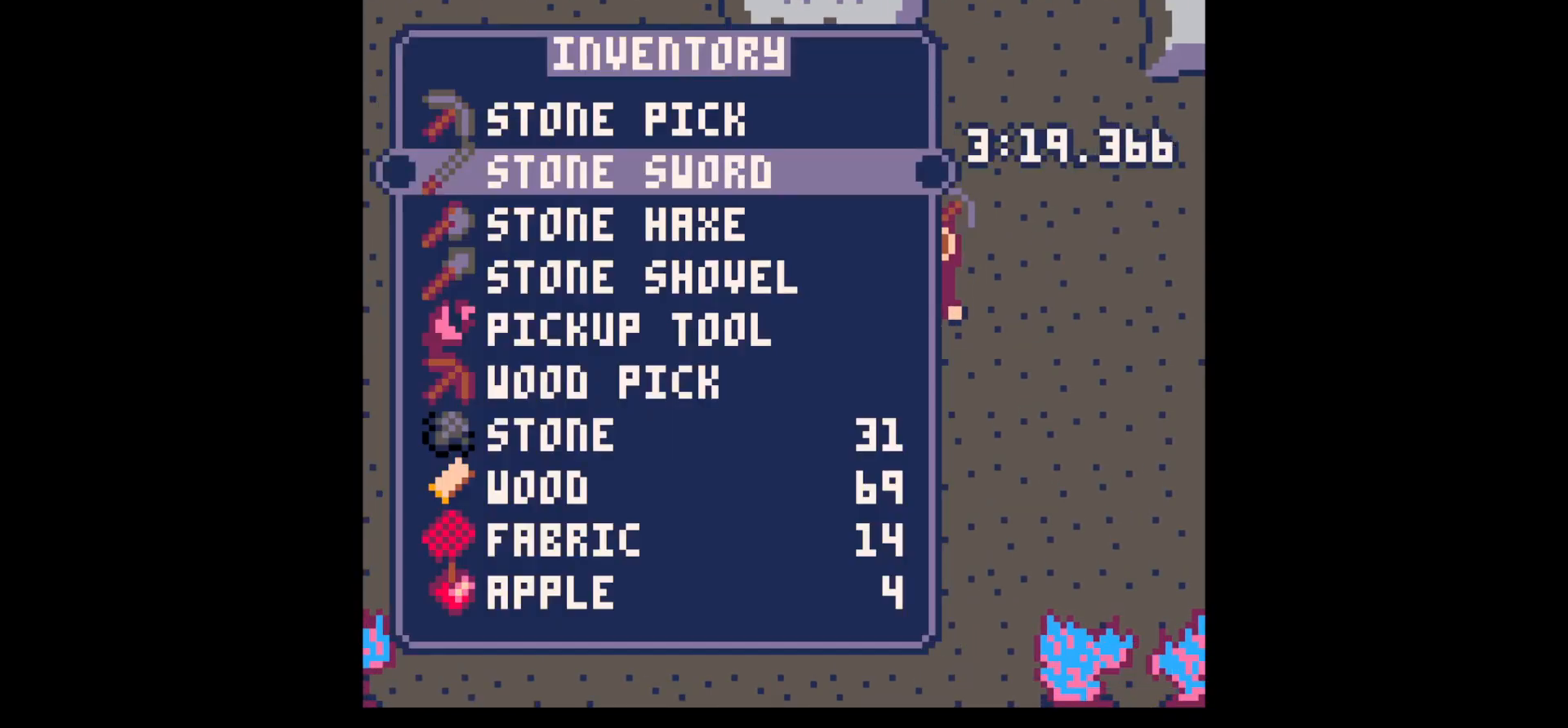
{"keys": ["right"], "events": [[267, "x", "down"], [367, "right", "down"], [367, "x", "up"]]}
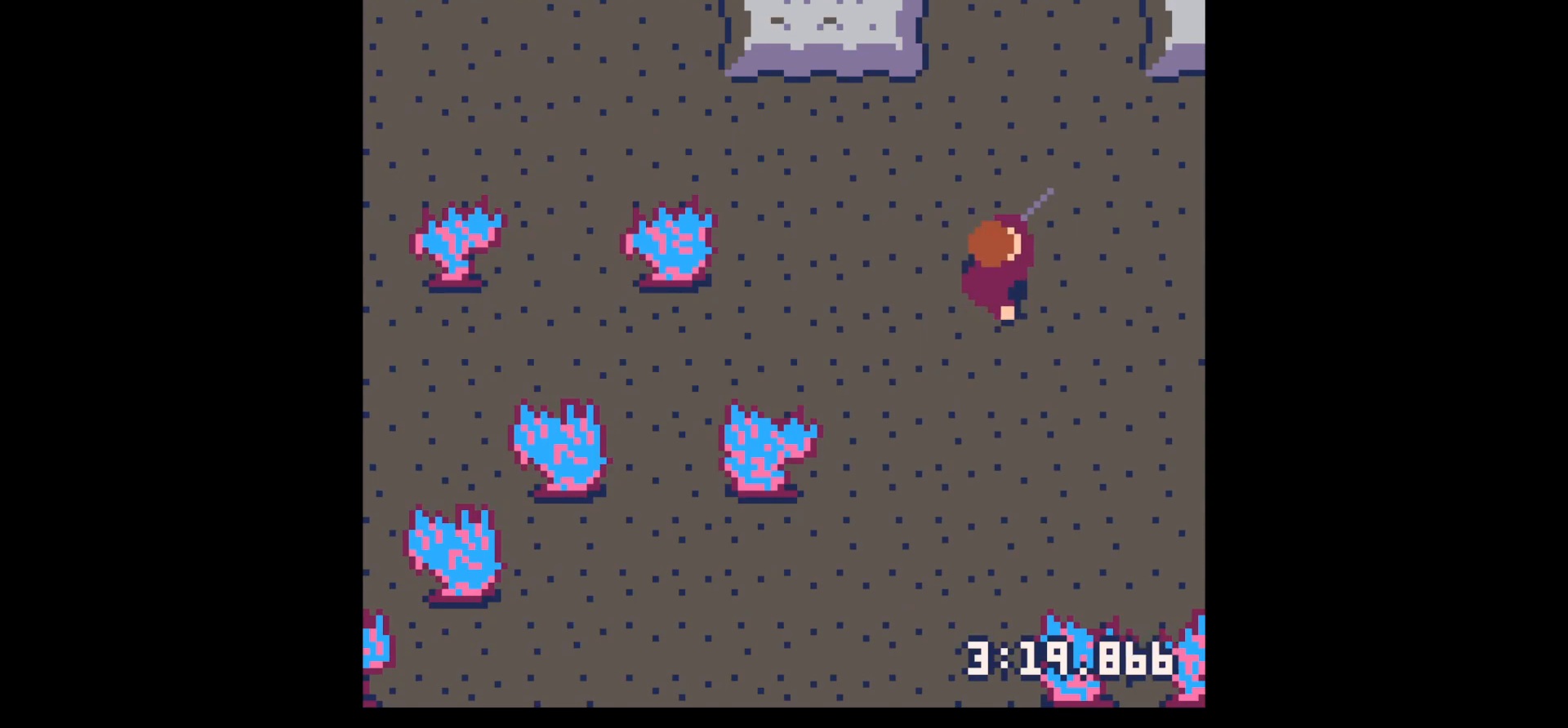
{"keys": ["right", "up"], "events": [[100, "up", "down"]]}
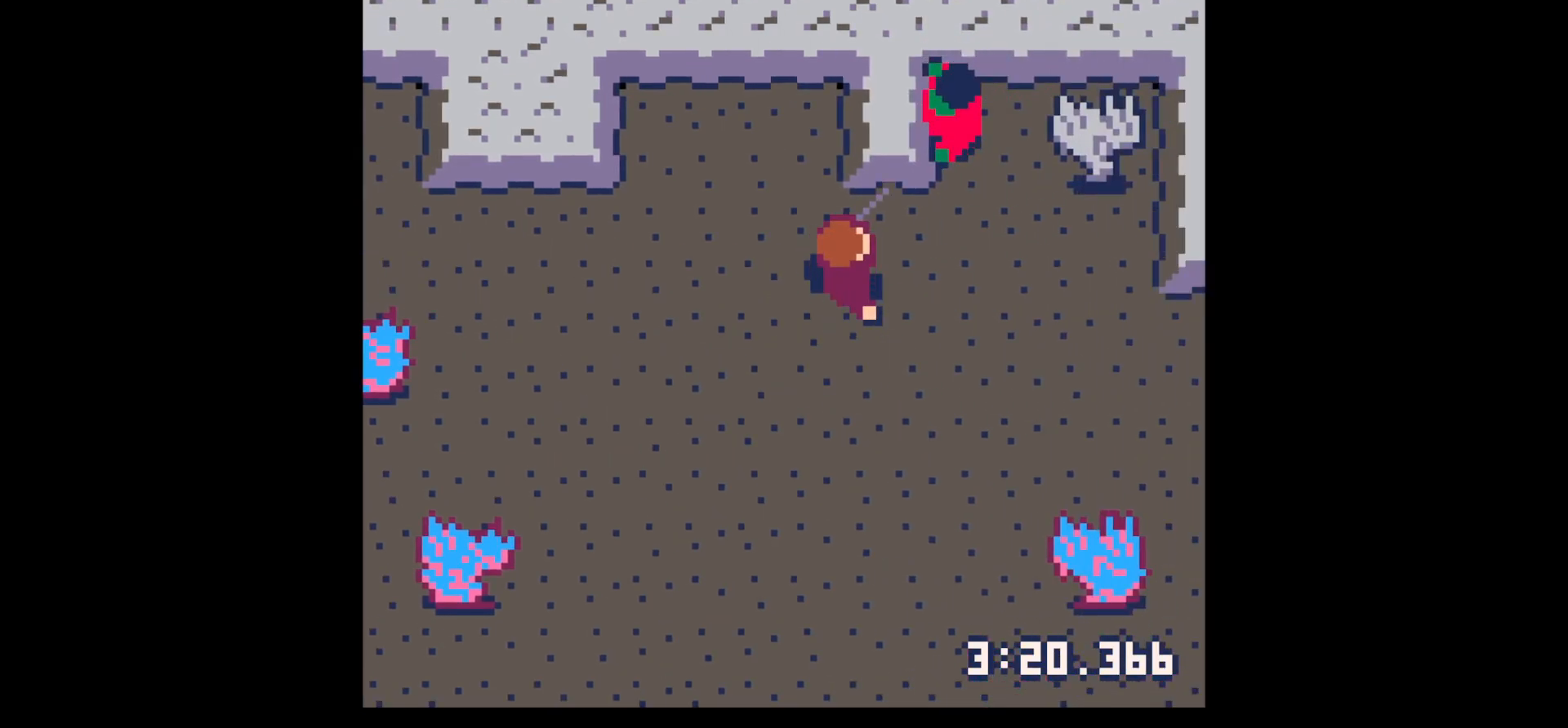
{"keys": ["x"], "events": [[267, "right", "up"], [267, "up", "up"], [267, "x", "down"], [350, "x", "up"], [450, "x", "down"]]}
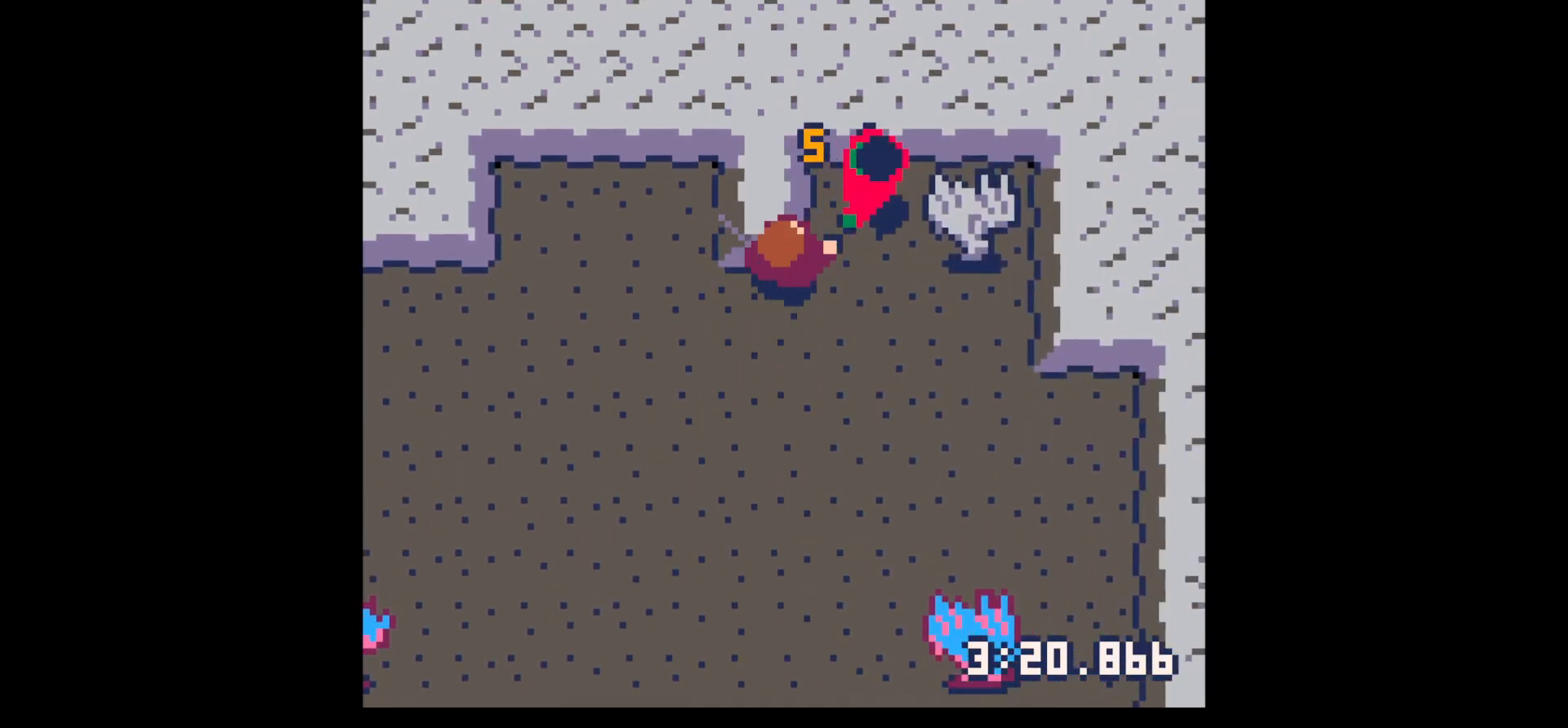
{"keys": [], "events": [[84, "up", "down"], [84, "x", "up"], [134, "right", "down"], [217, "right", "up"], [217, "up", "up"], [267, "x", "down"], [417, "x", "up"]]}
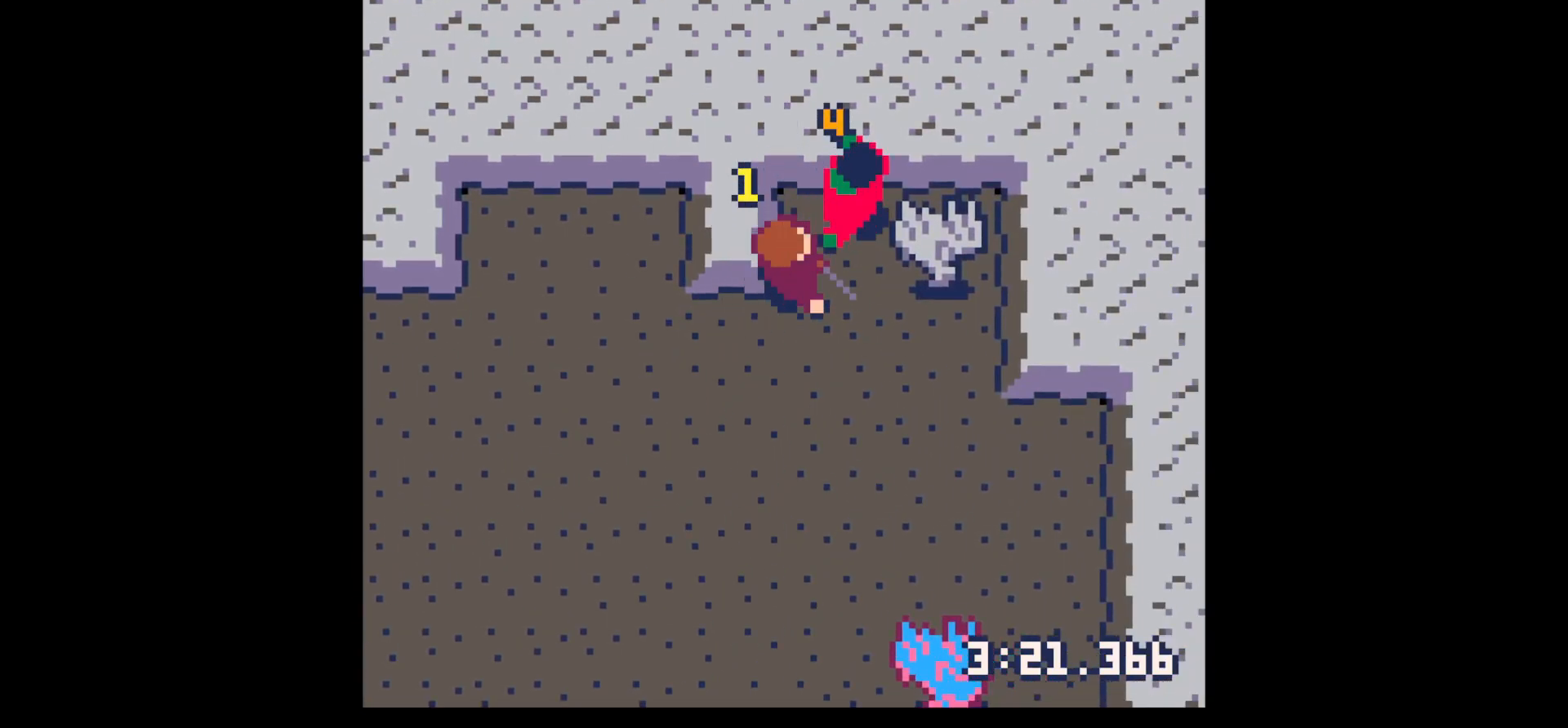
{"keys": ["right", "up"], "events": [[100, "up", "down"], [150, "up", "up"], [150, "x", "down"], [250, "x", "up"], [334, "right", "down"], [334, "up", "down"]]}
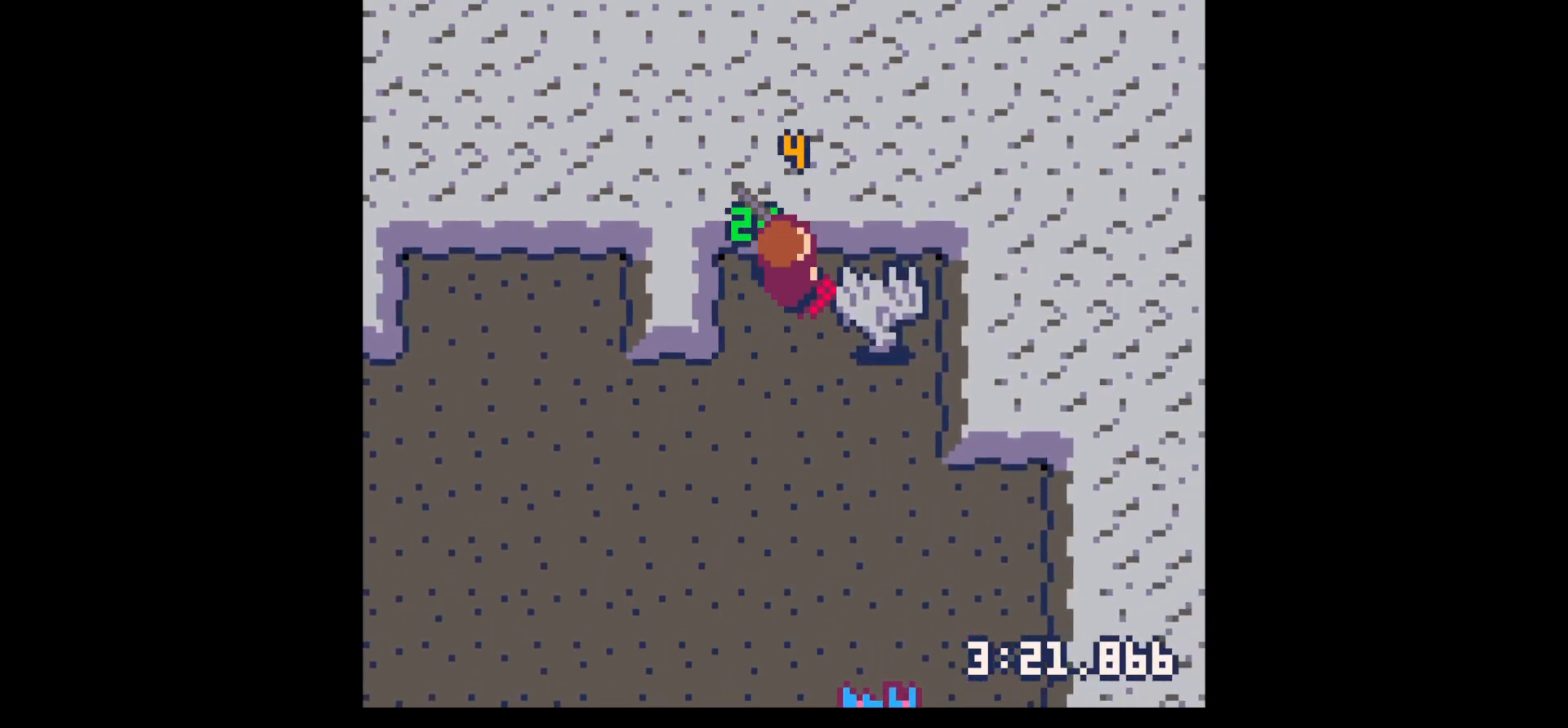
{"keys": ["down", "left"], "events": [[117, "up", "up"], [217, "left", "down"], [217, "right", "up"], [250, "down", "down"]]}
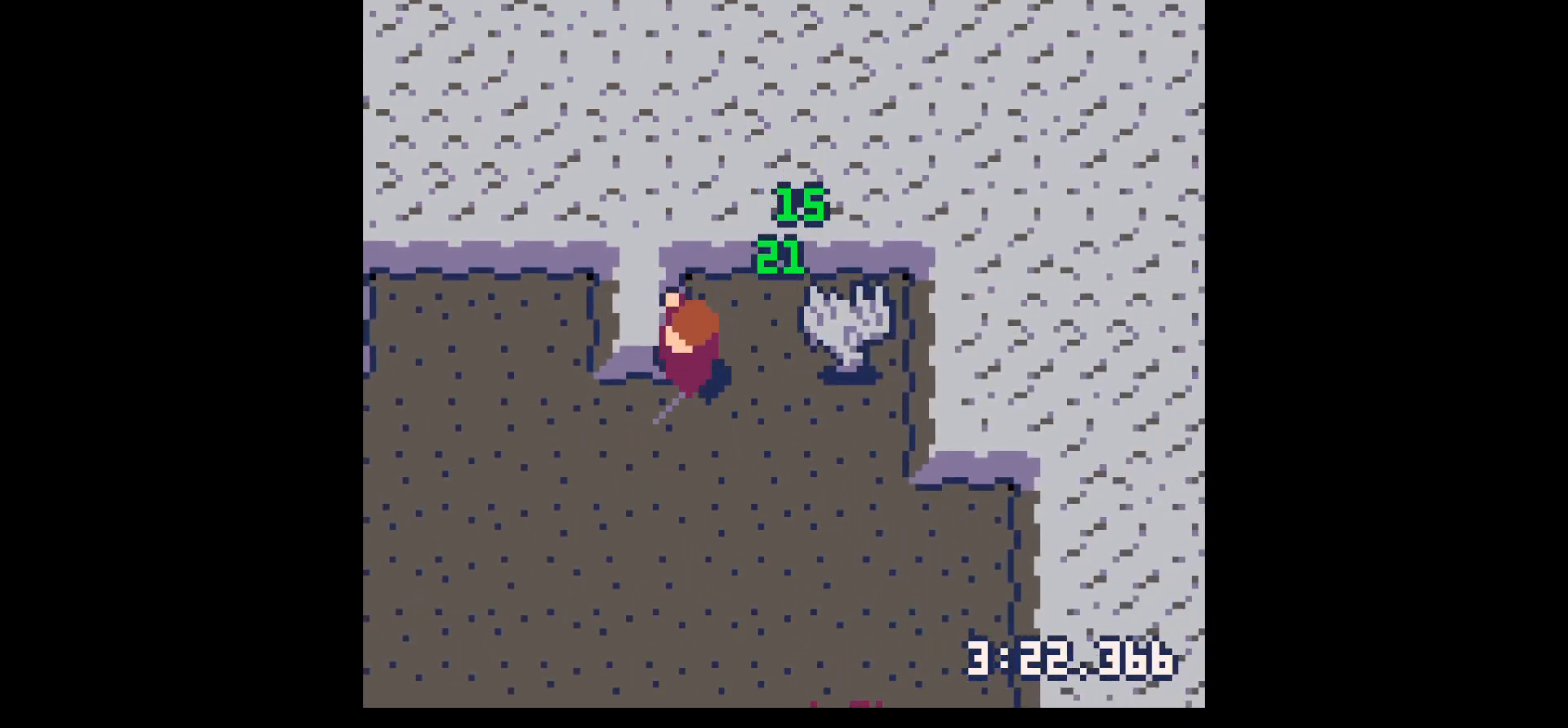
{"keys": ["x", "z"], "events": [[417, "down", "up"], [417, "left", "up"], [417, "z", "down"], [467, "x", "down"]]}
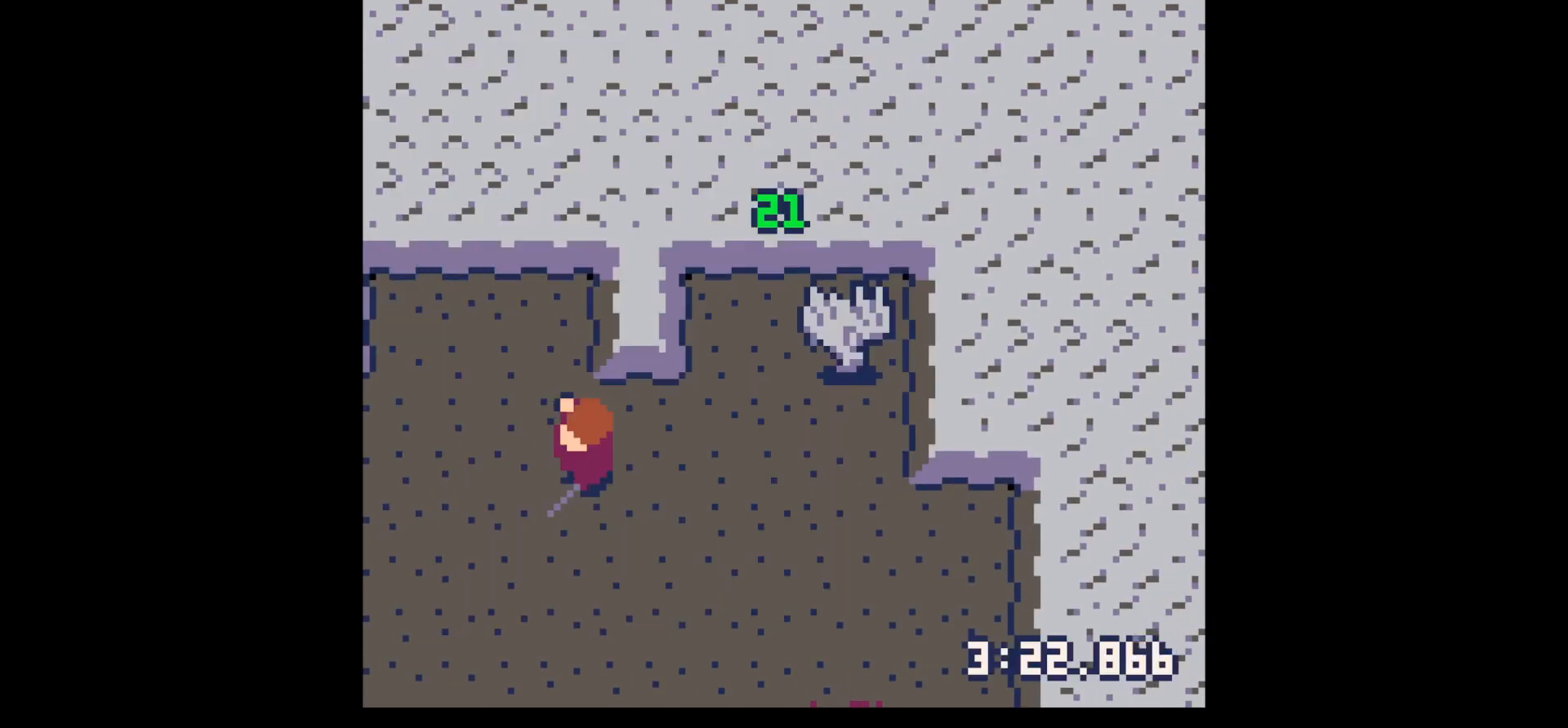
{"keys": ["down", "left"], "events": [[17, "down", "down"], [17, "z", "up"], [50, "x", "up"], [150, "left", "down"]]}
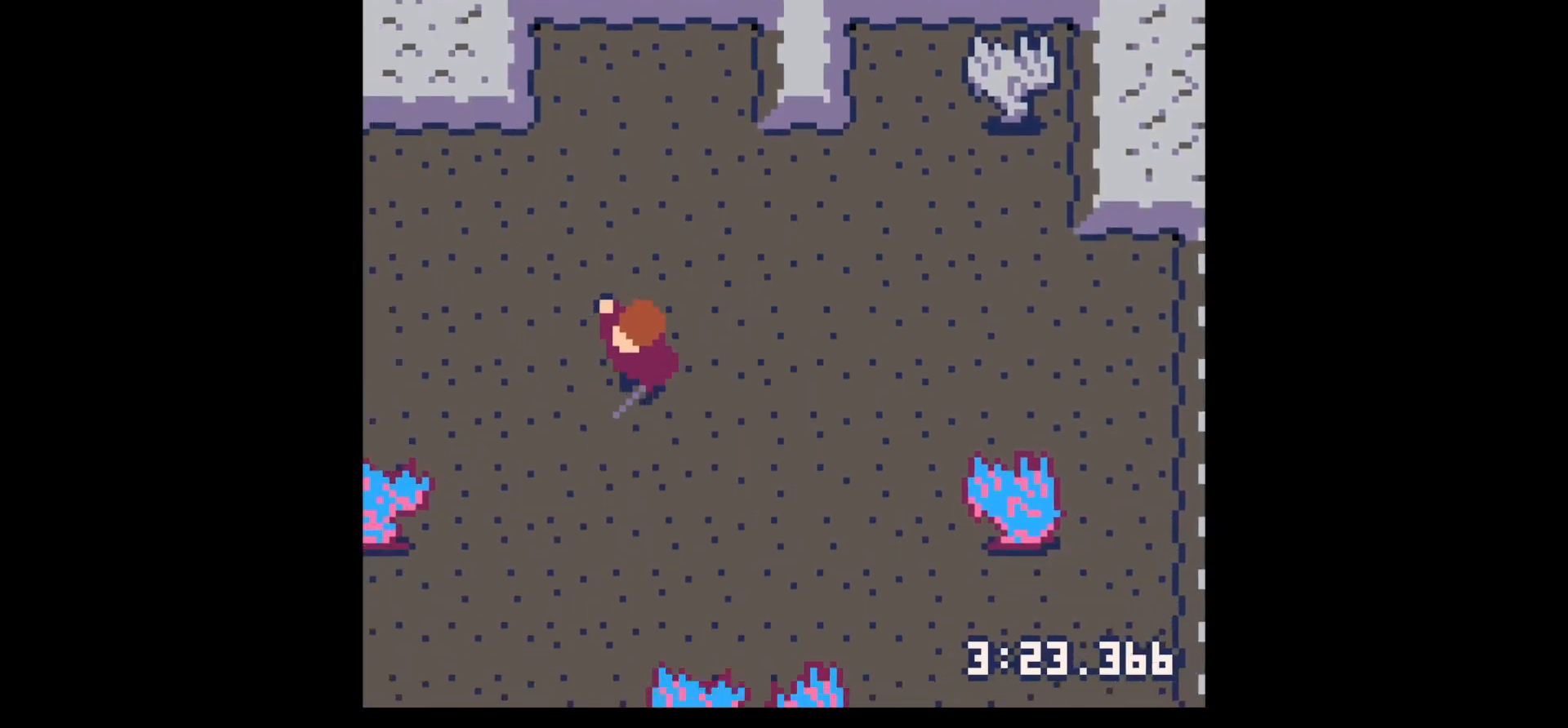
{"keys": ["left"], "events": [[17, "down", "up"], [17, "z", "down"], [67, "left", "up"], [117, "down", "down"], [117, "x", "down"], [117, "z", "up"], [167, "down", "up"], [167, "x", "up"], [217, "left", "down"], [267, "down", "down"], [500, "down", "up"]]}
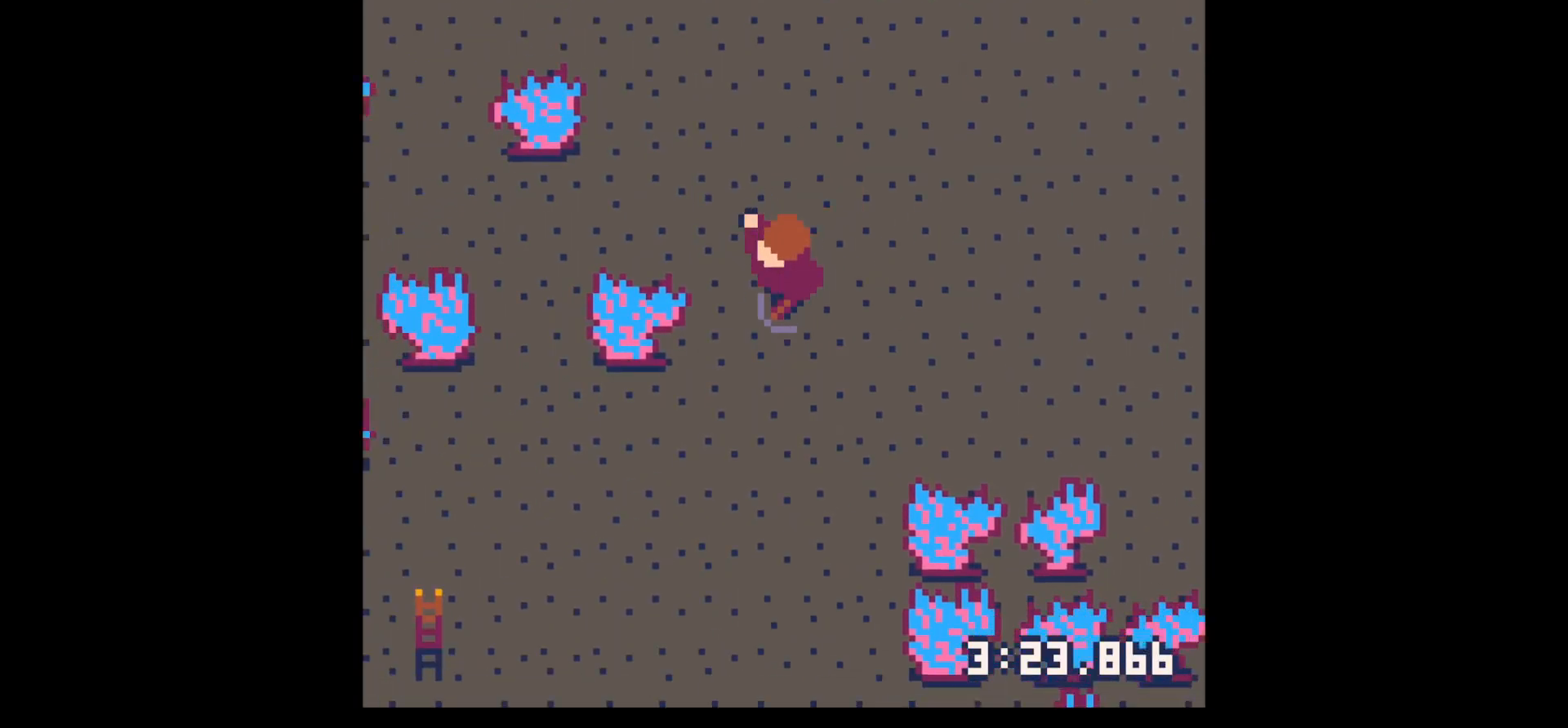
{"keys": ["left", "x"], "events": [[100, "down", "down"], [234, "down", "up"], [234, "x", "down"]]}
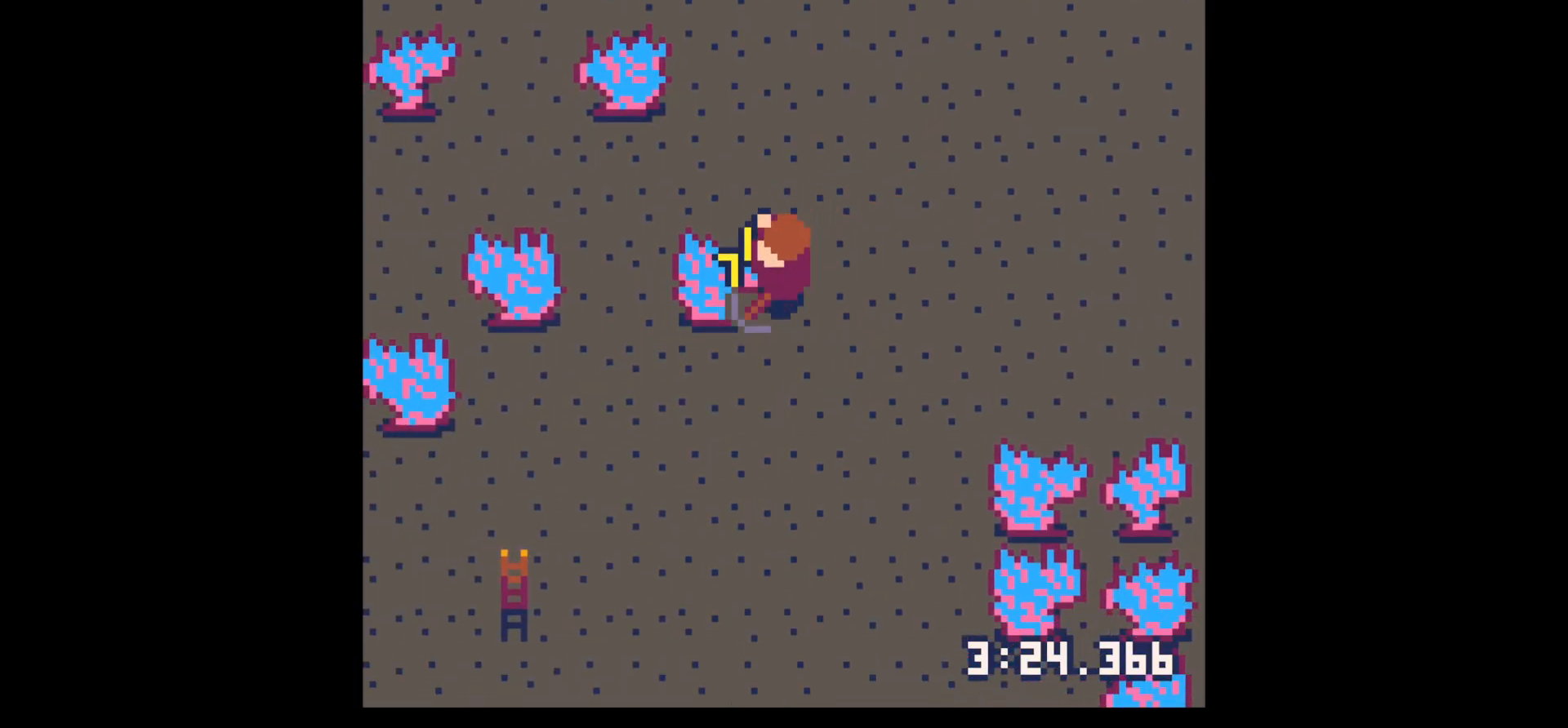
{"keys": ["x"], "events": [[67, "left", "up"]]}
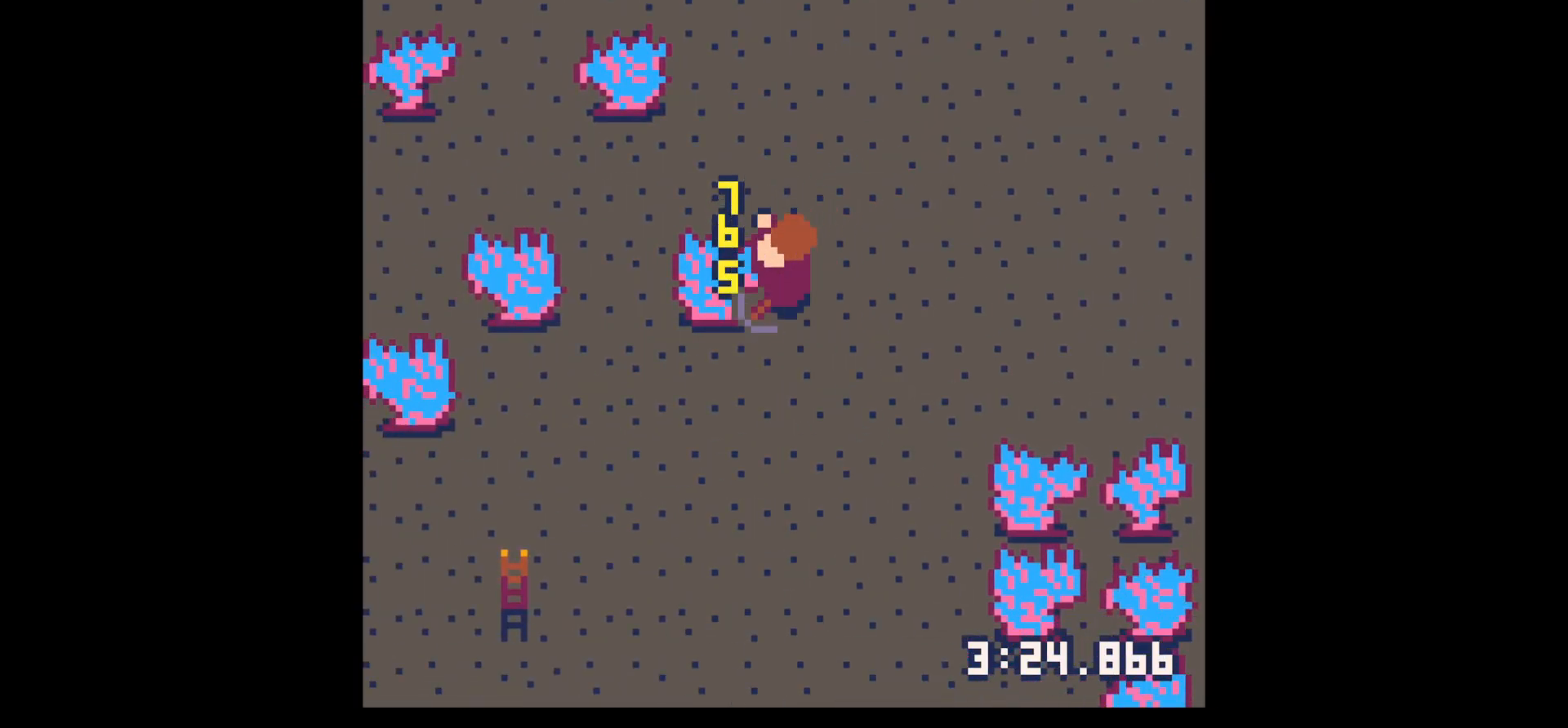
{"keys": ["x"], "events": [[400, "x", "up"], [484, "x", "down"]]}
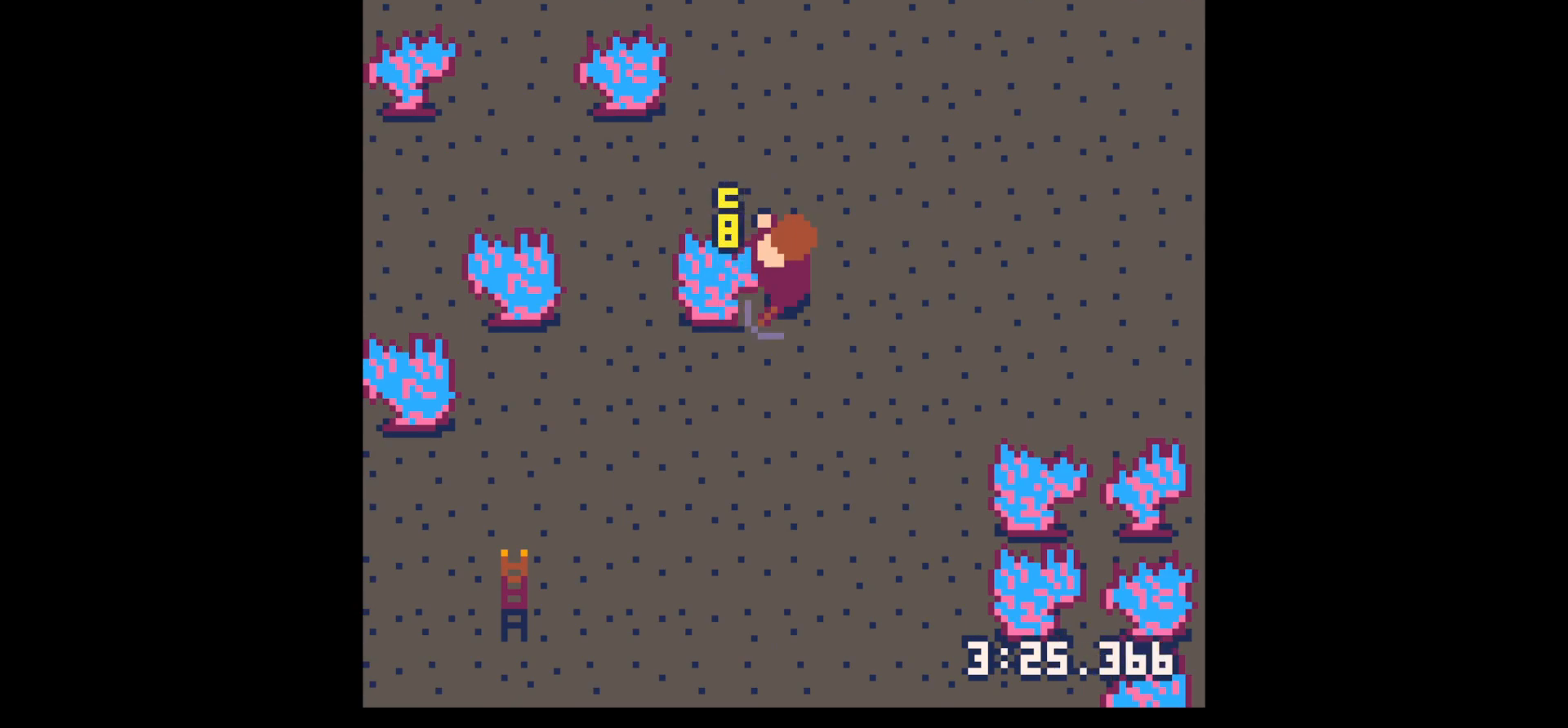
{"keys": [], "events": [[134, "x", "up"], [284, "x", "down"], [417, "x", "up"]]}
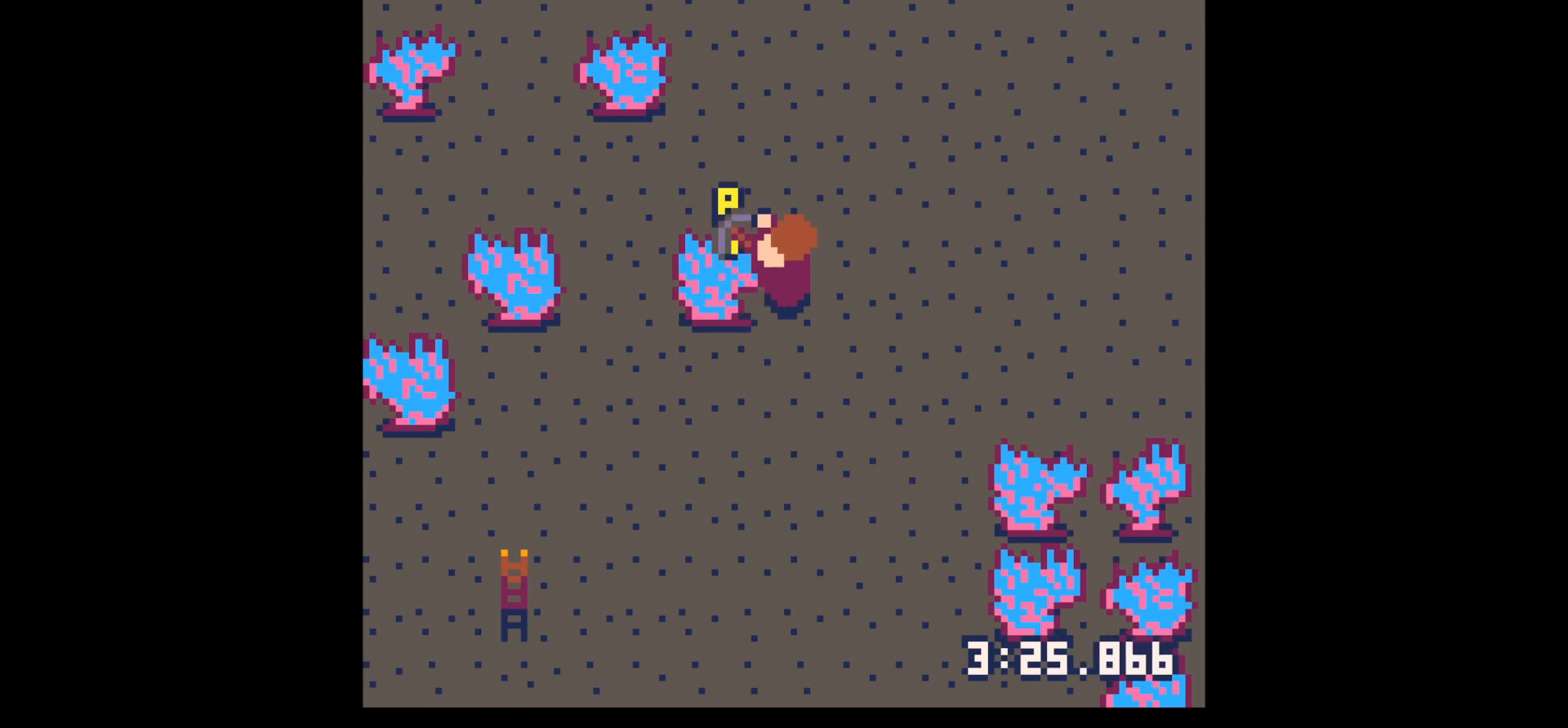
{"keys": ["x"], "events": [[67, "x", "down"], [200, "x", "up"], [434, "x", "down"]]}
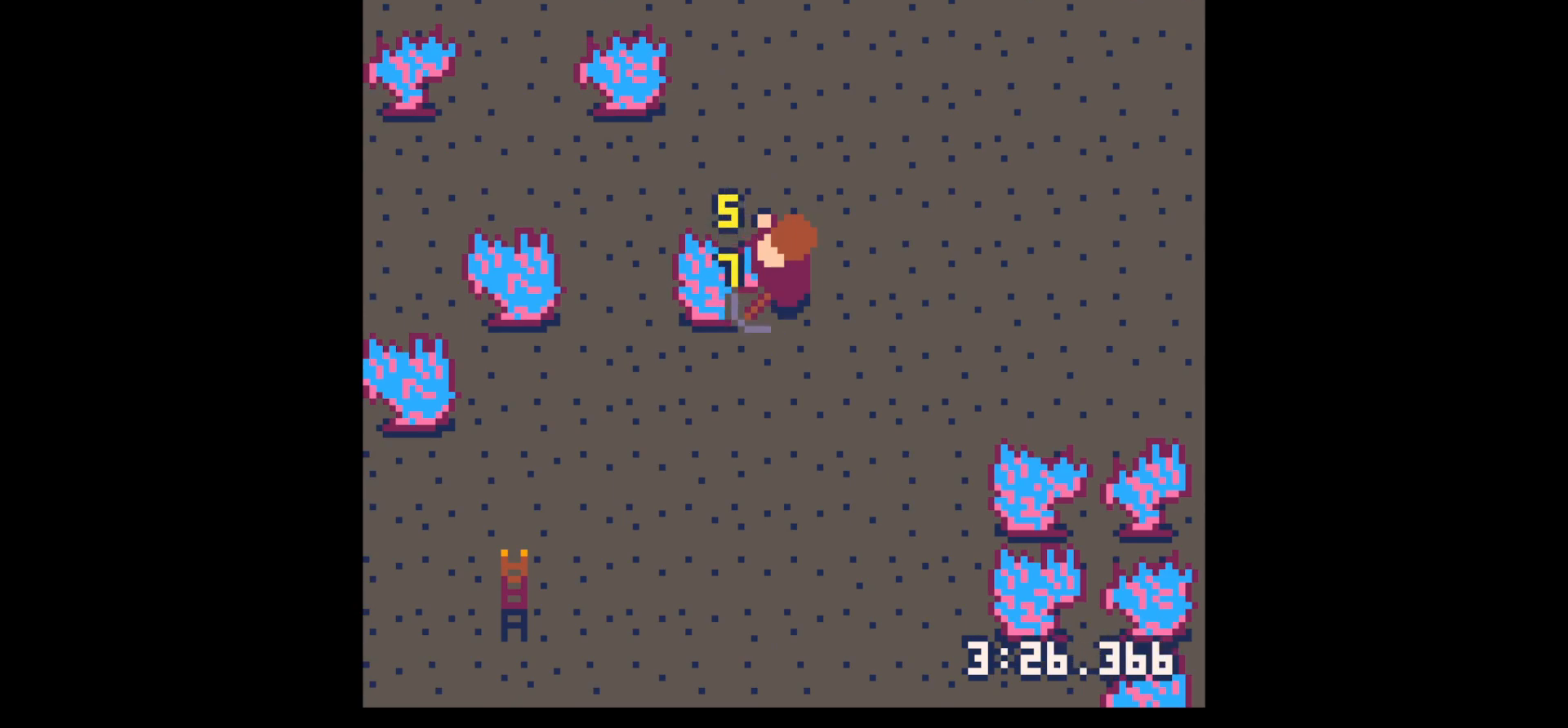
{"keys": [], "events": [[84, "x", "up"]]}
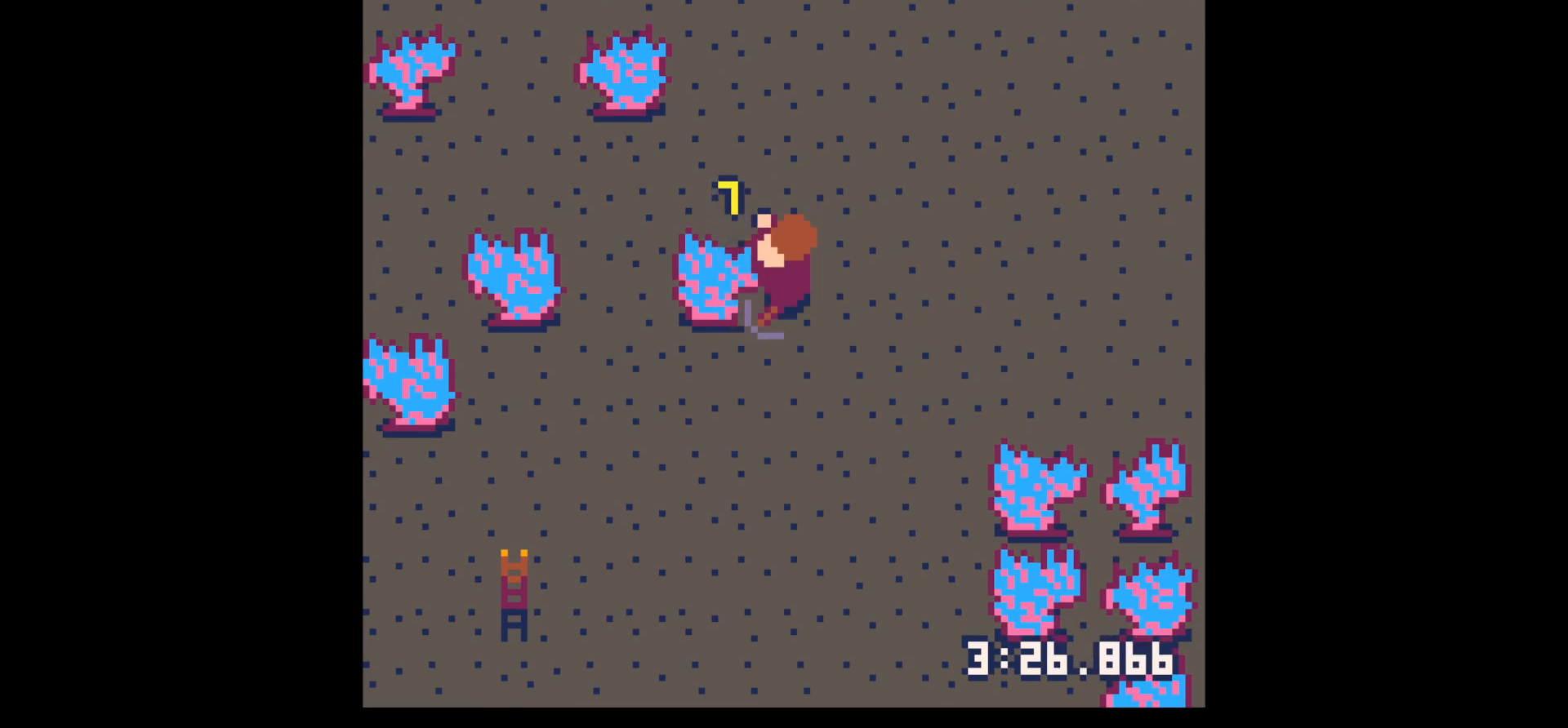
{"keys": ["left"], "events": [[184, "x", "down"], [284, "x", "up"], [417, "left", "down"]]}
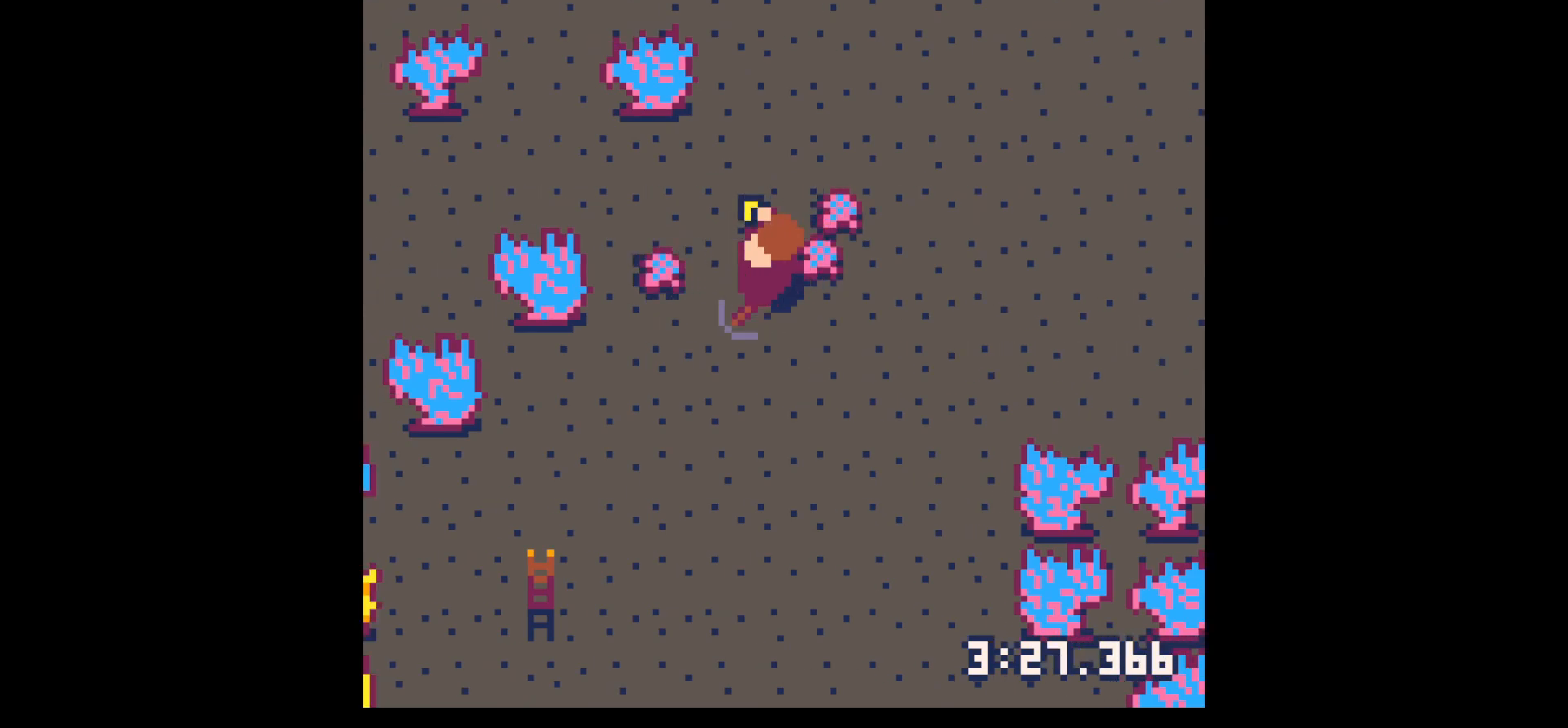
{"keys": ["right", "up"], "events": [[50, "up", "down"], [150, "left", "up"], [150, "right", "down"], [200, "up", "up"], [434, "up", "down"]]}
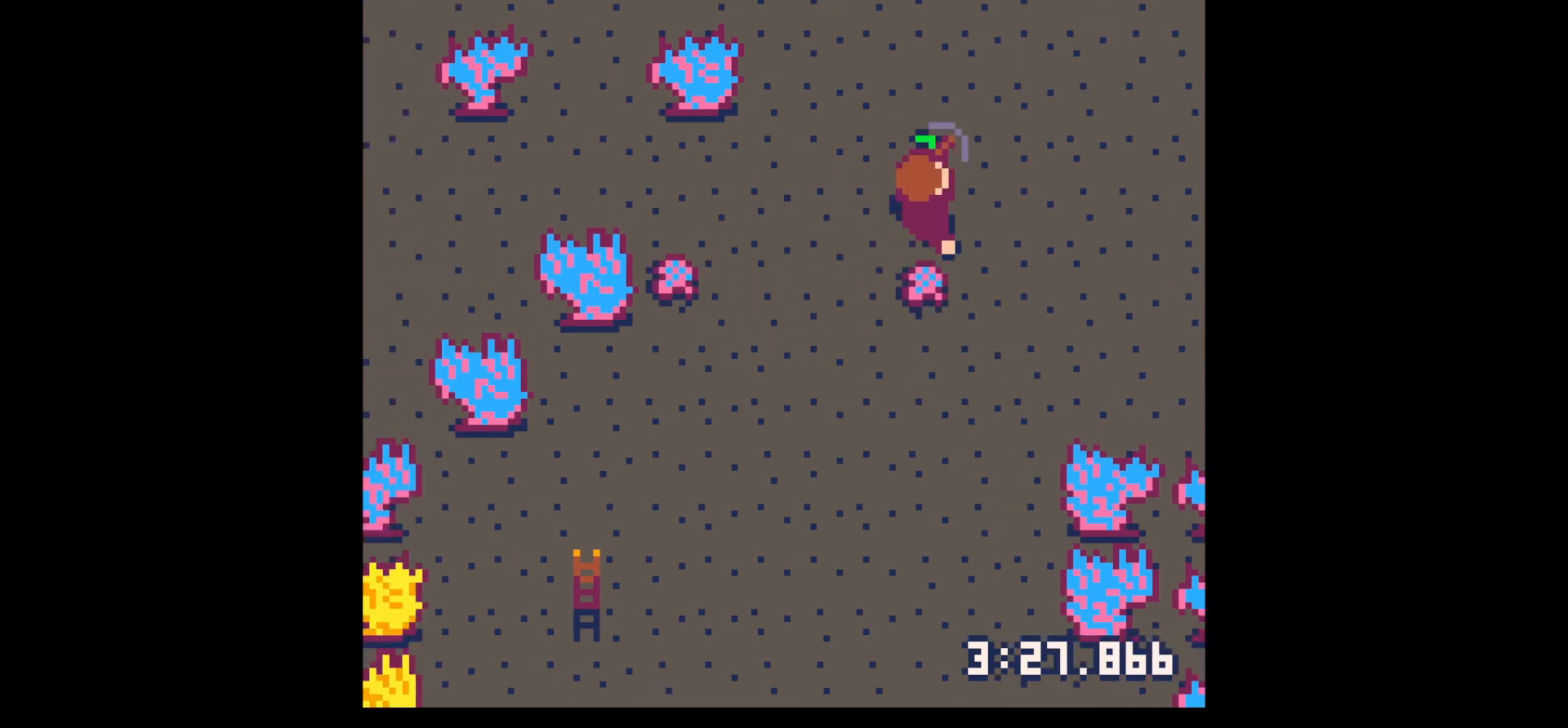
{"keys": ["down"], "events": [[117, "up", "up"], [167, "down", "down"], [167, "left", "down"], [167, "right", "up"], [300, "left", "up"], [450, "down", "up"], [484, "down", "down"]]}
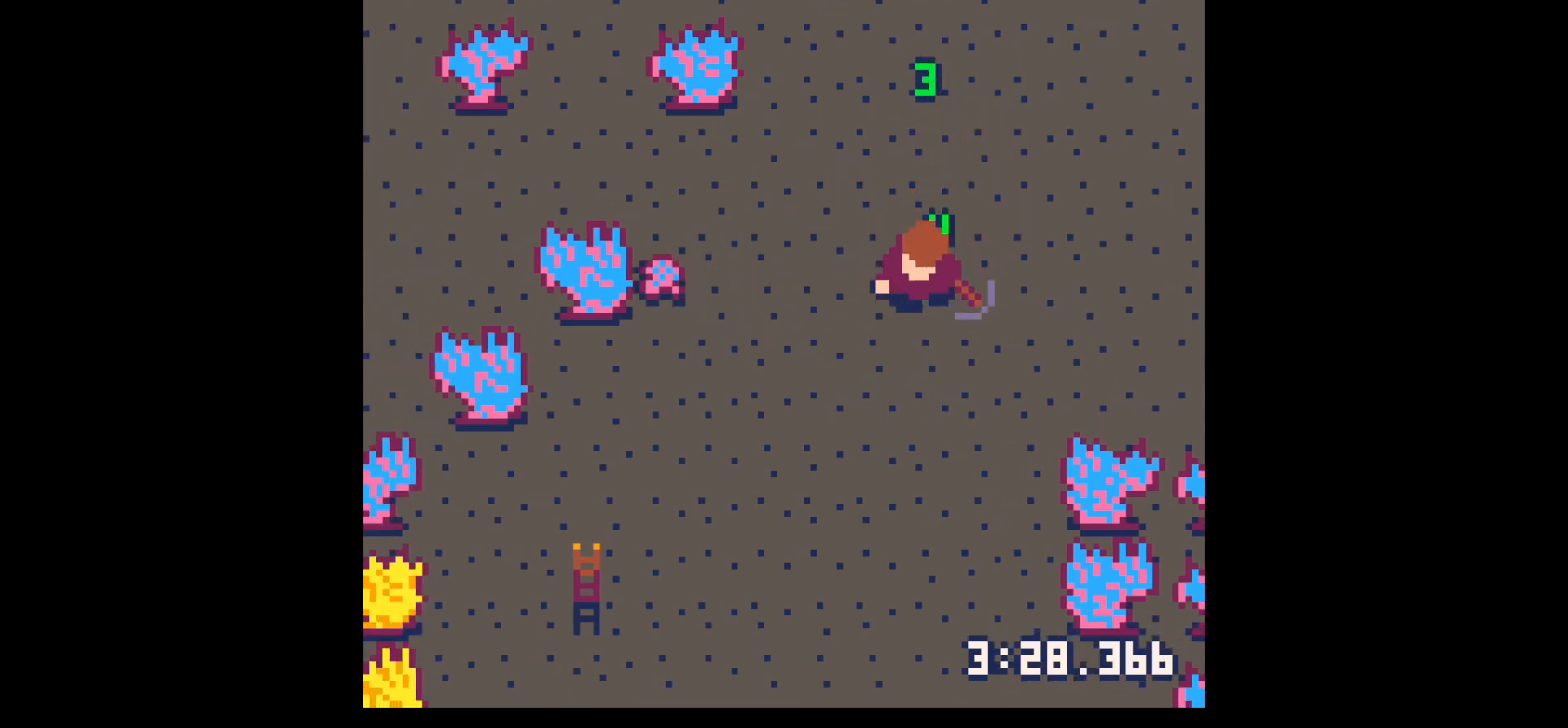
{"keys": ["left"], "events": [[84, "left", "down"], [134, "down", "up"]]}
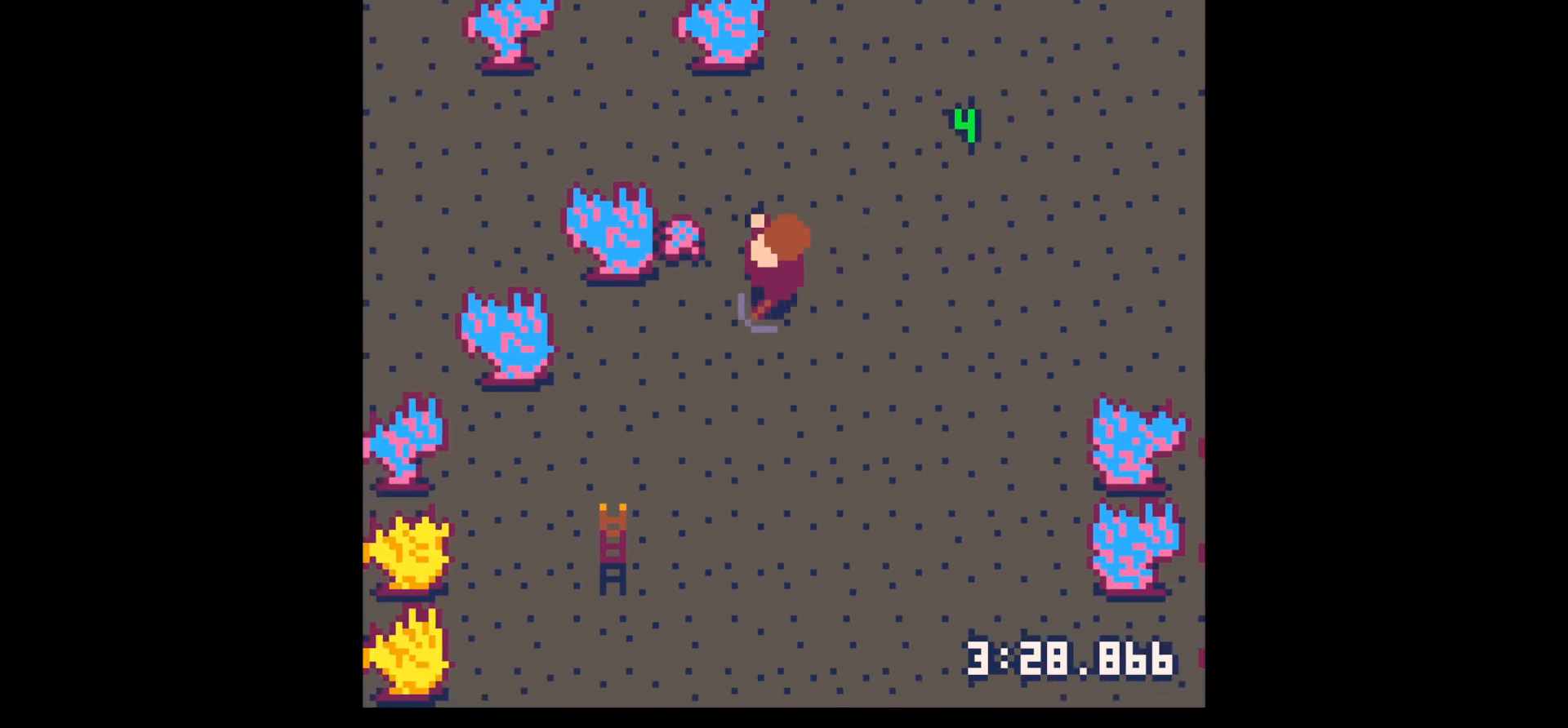
{"keys": ["down"], "events": [[100, "up", "down"], [200, "up", "up"], [334, "down", "down"], [334, "left", "up"]]}
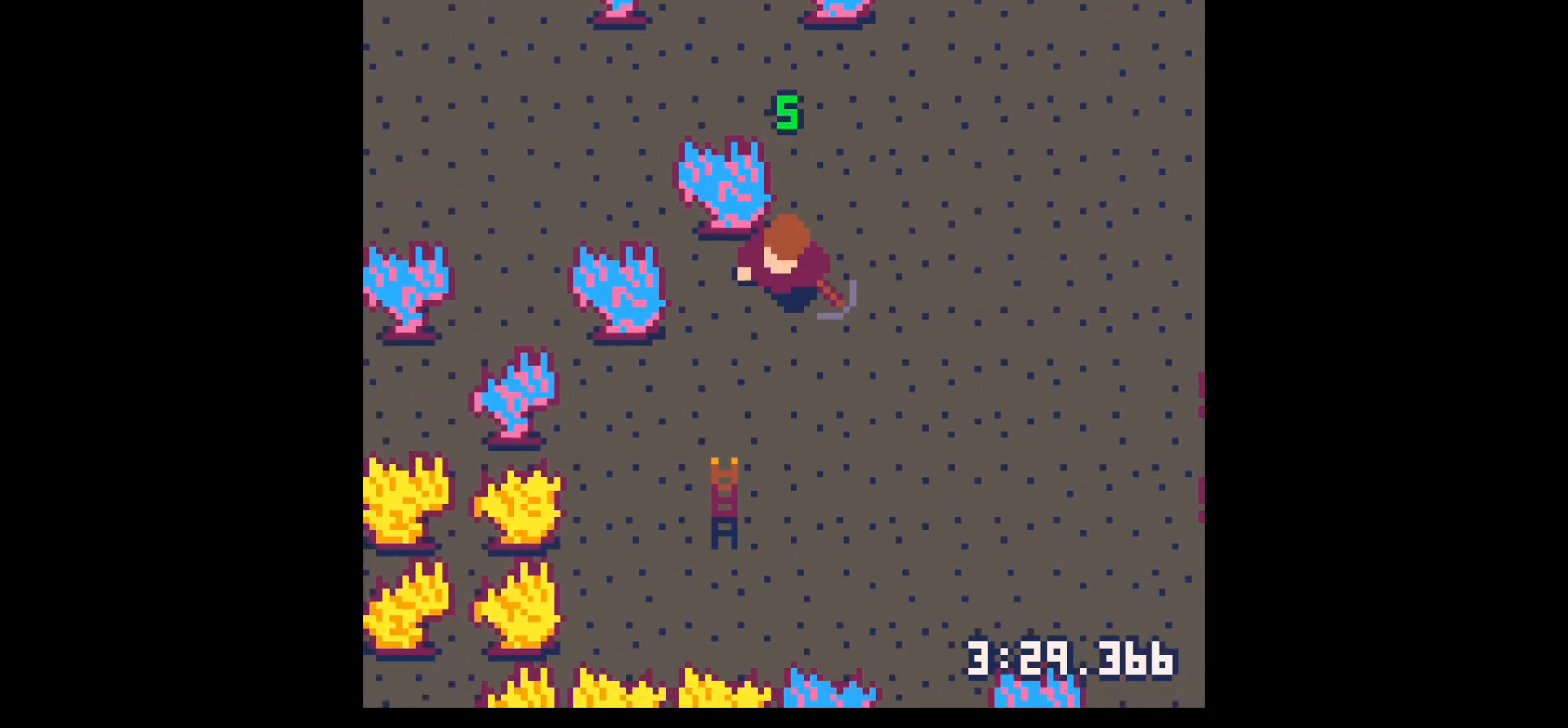
{"keys": ["x"], "events": [[17, "left", "down"], [67, "down", "up"], [117, "up", "down"], [167, "left", "up"], [350, "x", "down"], [400, "up", "up"]]}
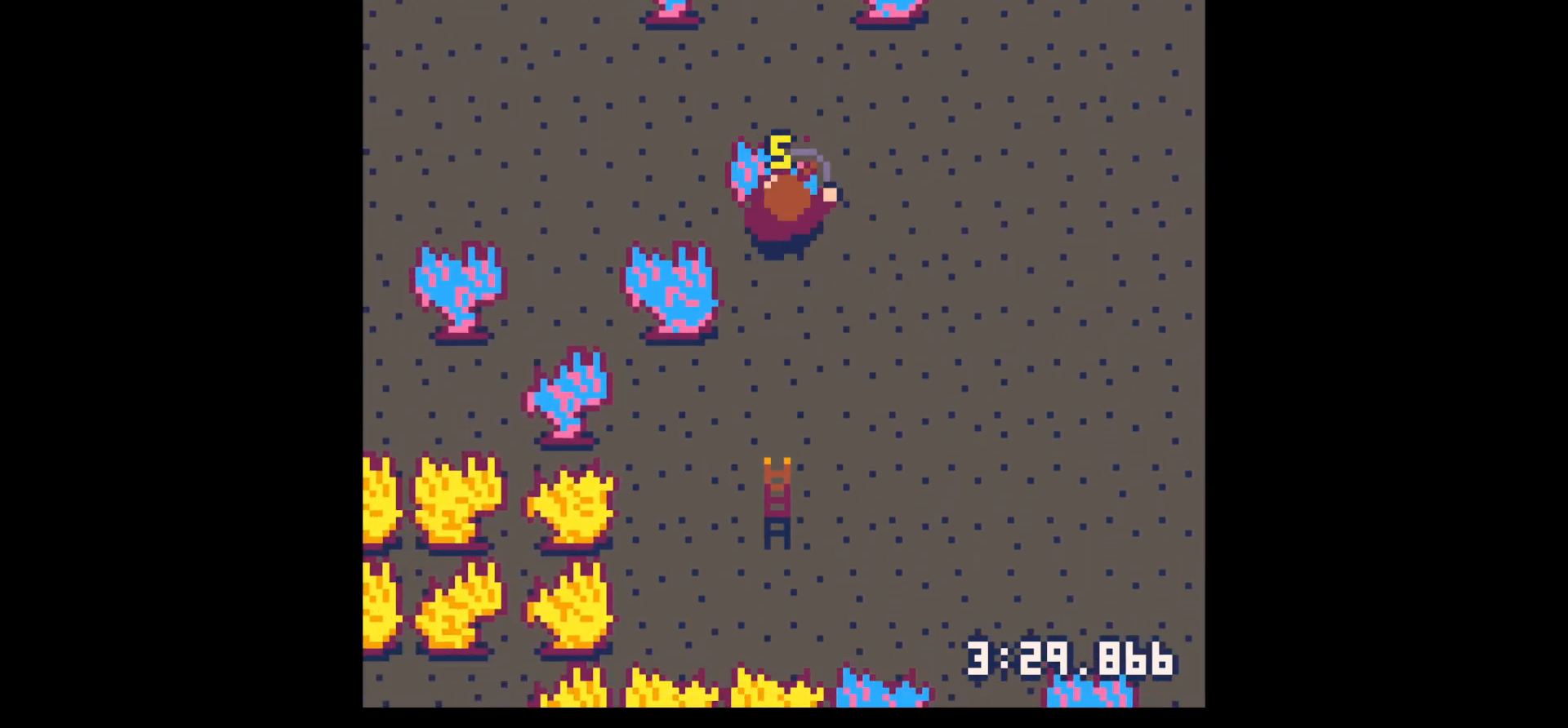
{"keys": ["x"], "events": []}
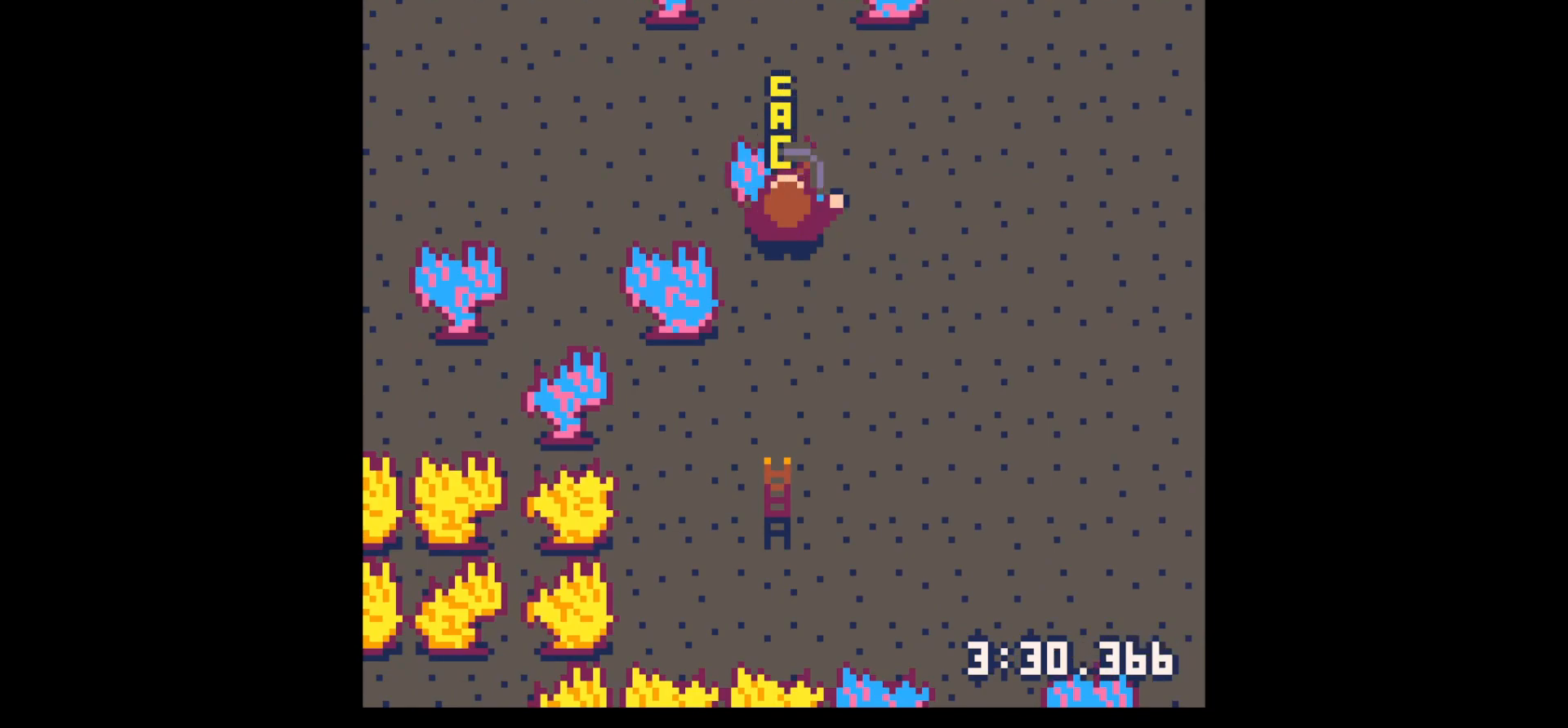
{"keys": ["x"], "events": []}